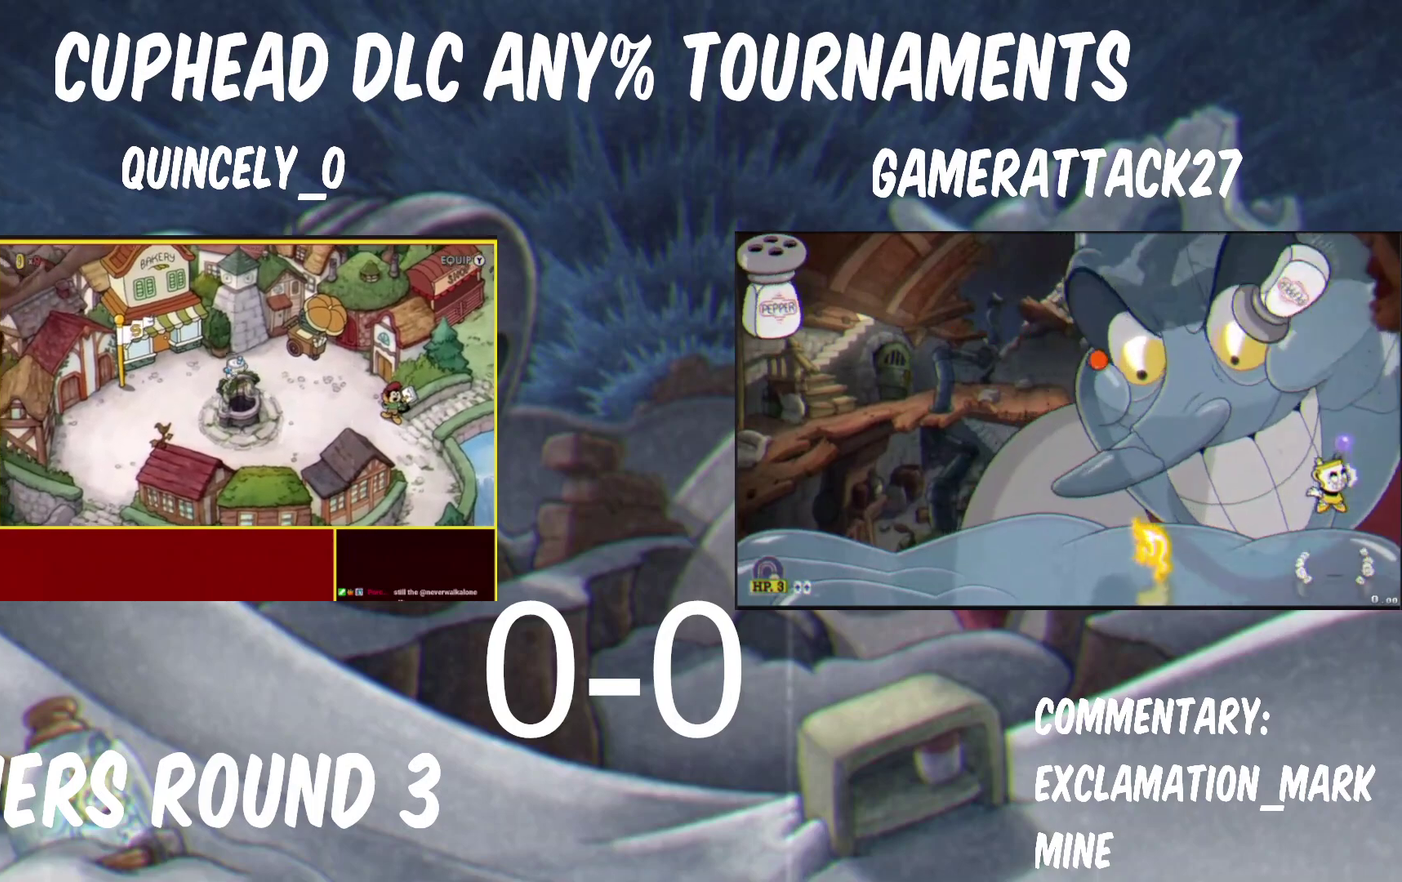
Gameplay with a controller (Nintendo layout); each line is a JSON object with the inputs held at the frame after it. "events" lists button and stick changes between this image and that frame as [ms after this image, input, new state], when the widget could be followed in between. Not read: R1.
{"buttons": ["A"], "left_stick": "center", "right_stick": "center", "events": [[150, "left_stick", "up-left"], [317, "left_stick", "left"], [367, "A", "down"], [483, "left_stick", "center"]]}
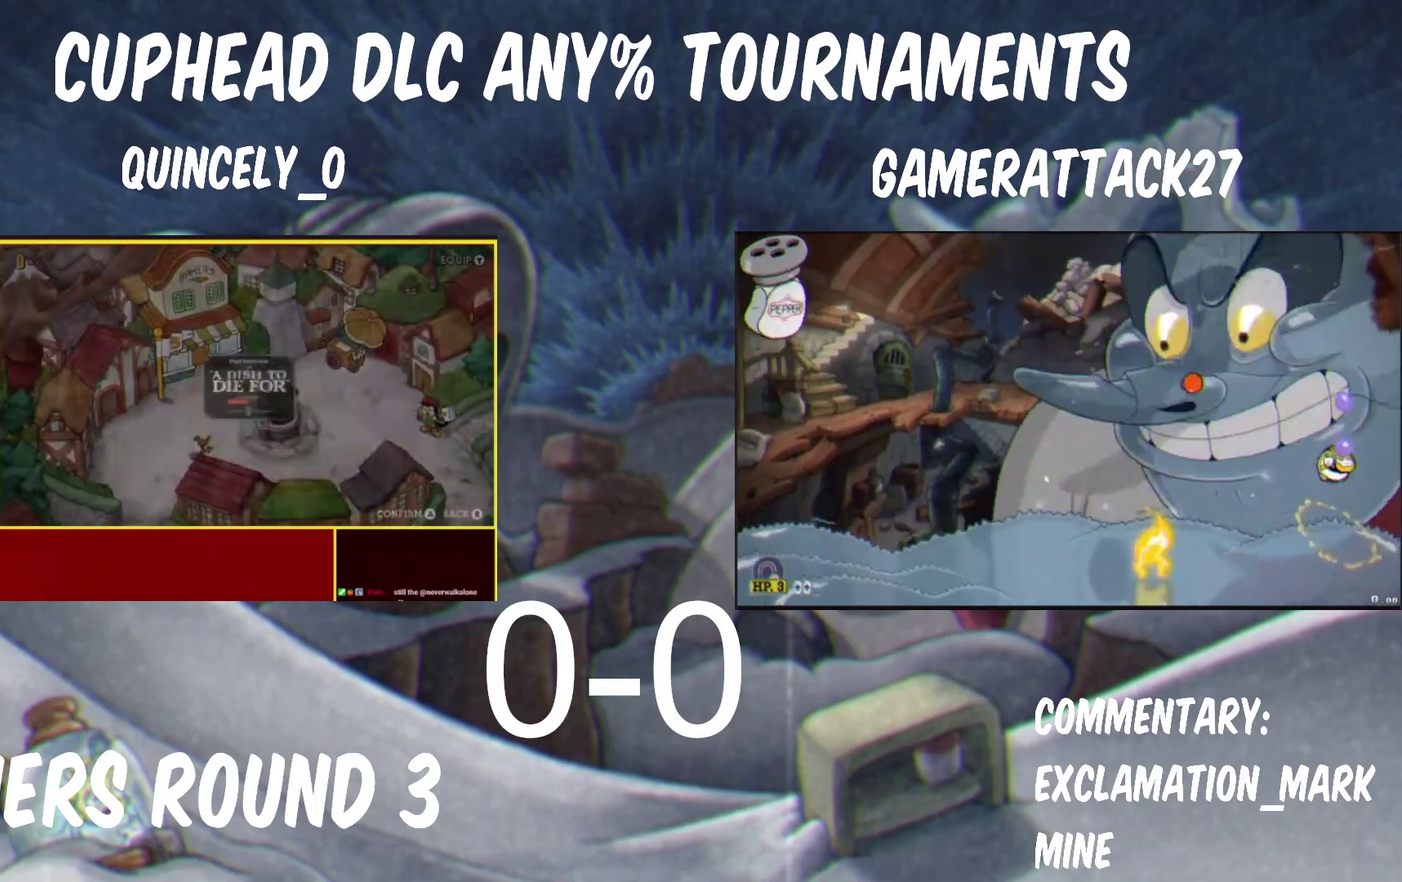
{"buttons": [], "left_stick": "center", "right_stick": "center", "events": [[17, "A", "up"], [133, "A", "down"], [233, "A", "up"]]}
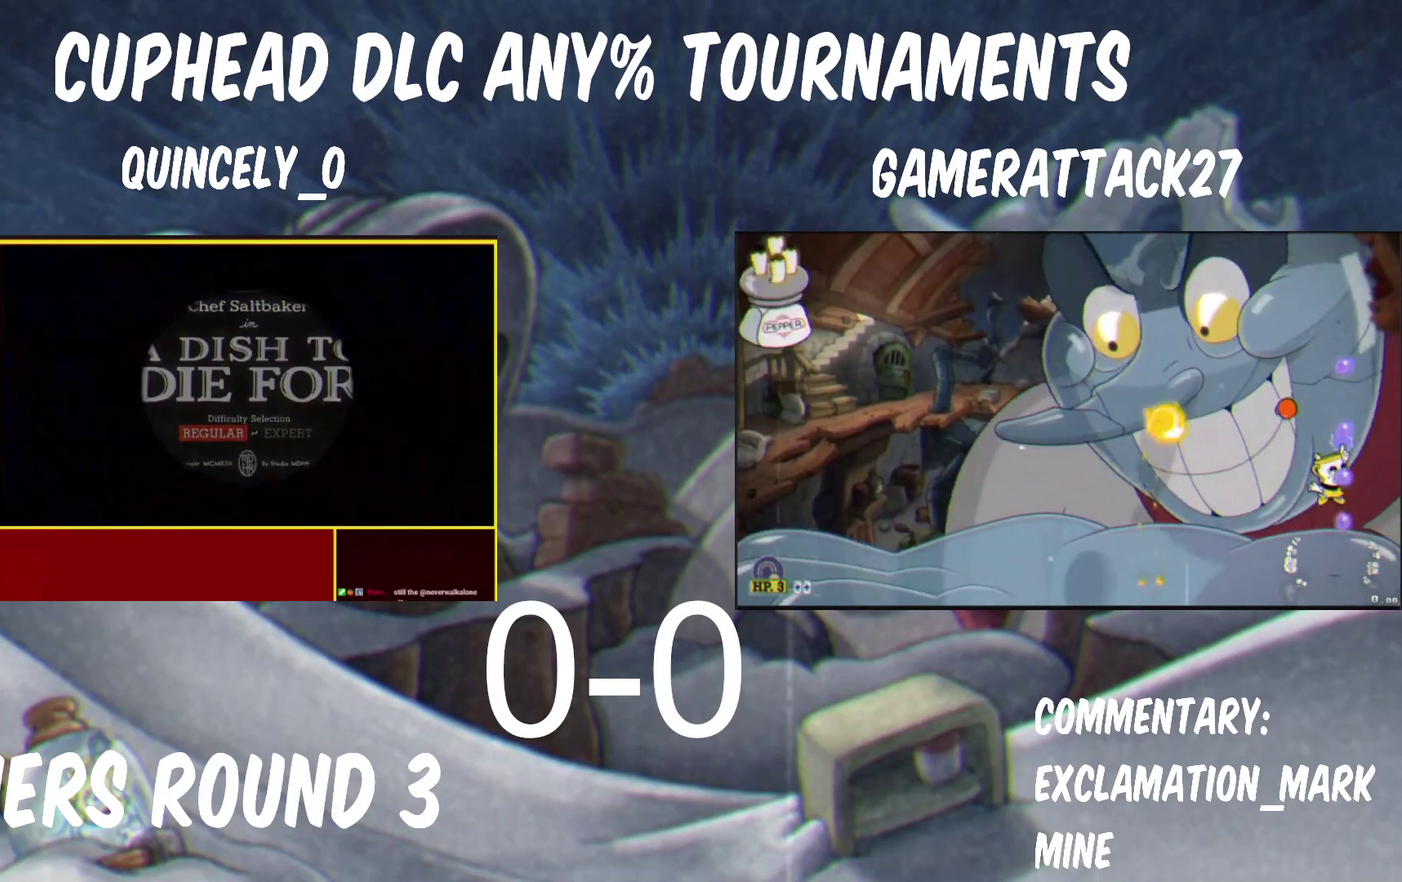
{"buttons": [], "left_stick": "center", "right_stick": "center", "events": [[200, "A", "down"], [300, "A", "up"], [400, "A", "down"], [483, "A", "up"]]}
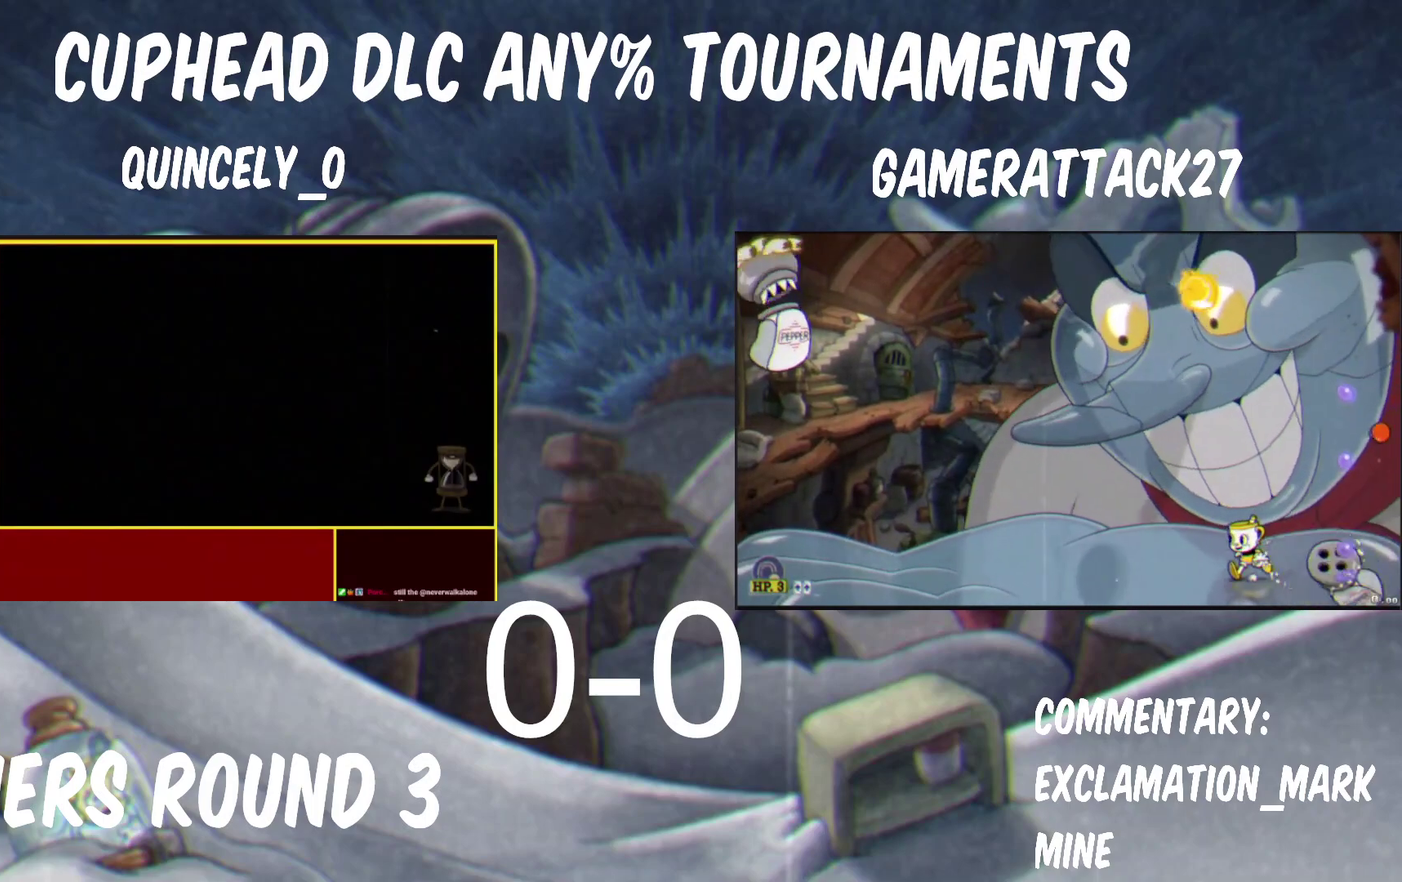
{"buttons": [], "left_stick": "center", "right_stick": "center", "events": [[50, "A", "down"], [117, "A", "up"], [200, "A", "down"], [283, "A", "up"], [350, "A", "down"], [417, "A", "up"]]}
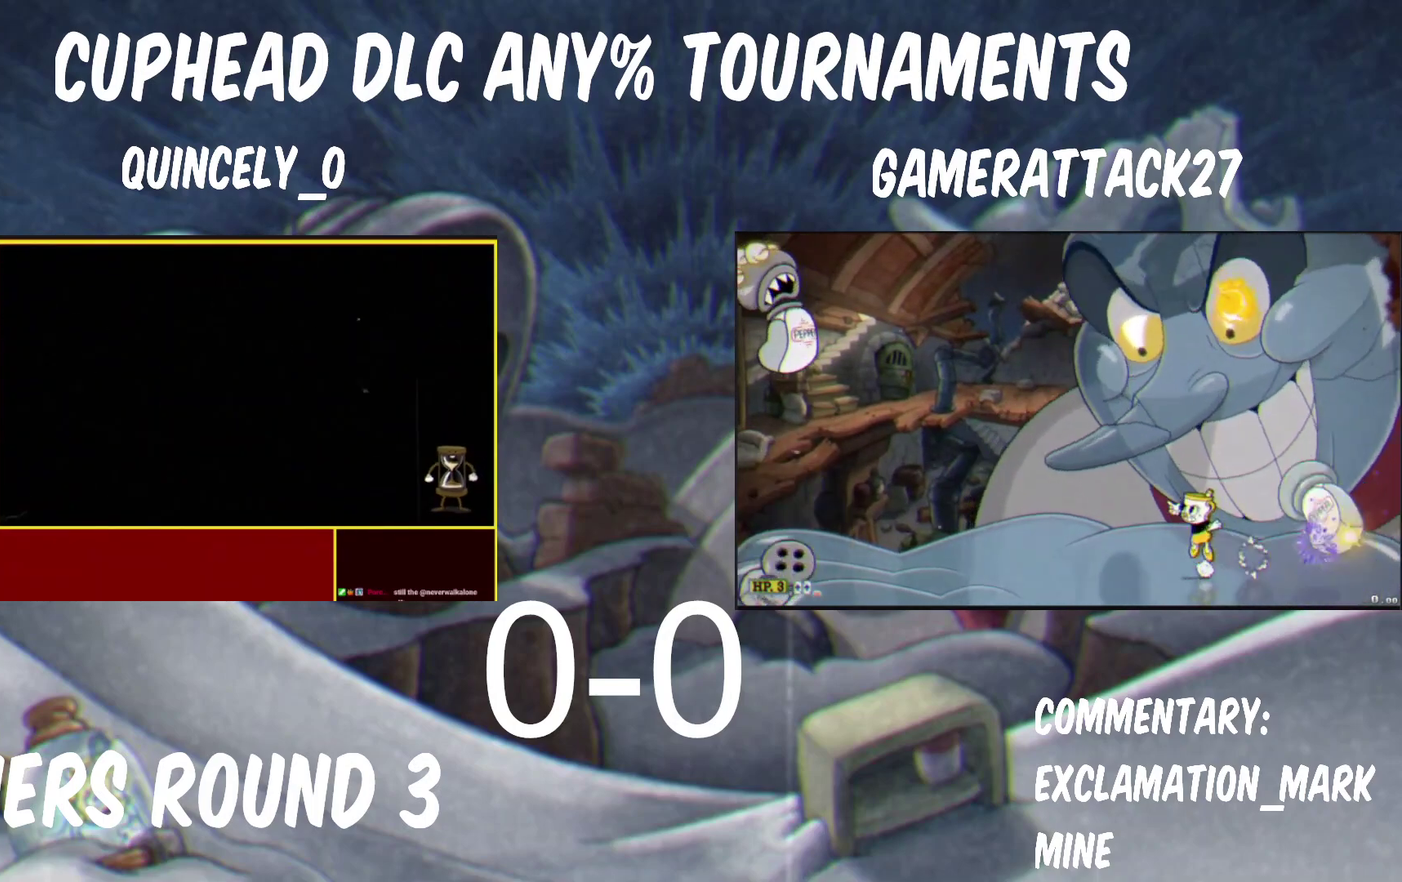
{"buttons": [], "left_stick": "center", "right_stick": "center", "events": []}
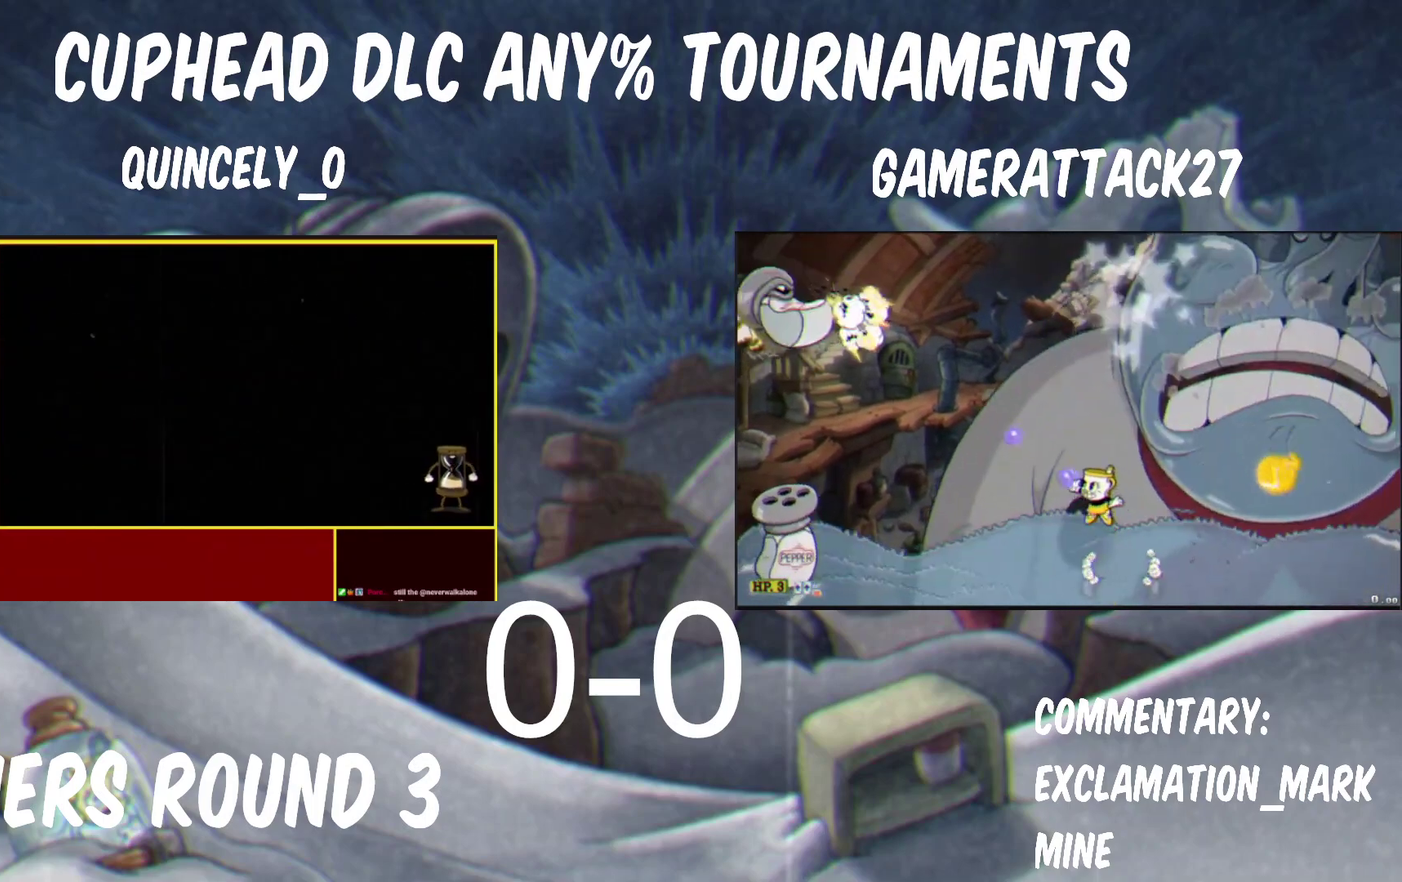
{"buttons": [], "left_stick": "center", "right_stick": "center", "events": []}
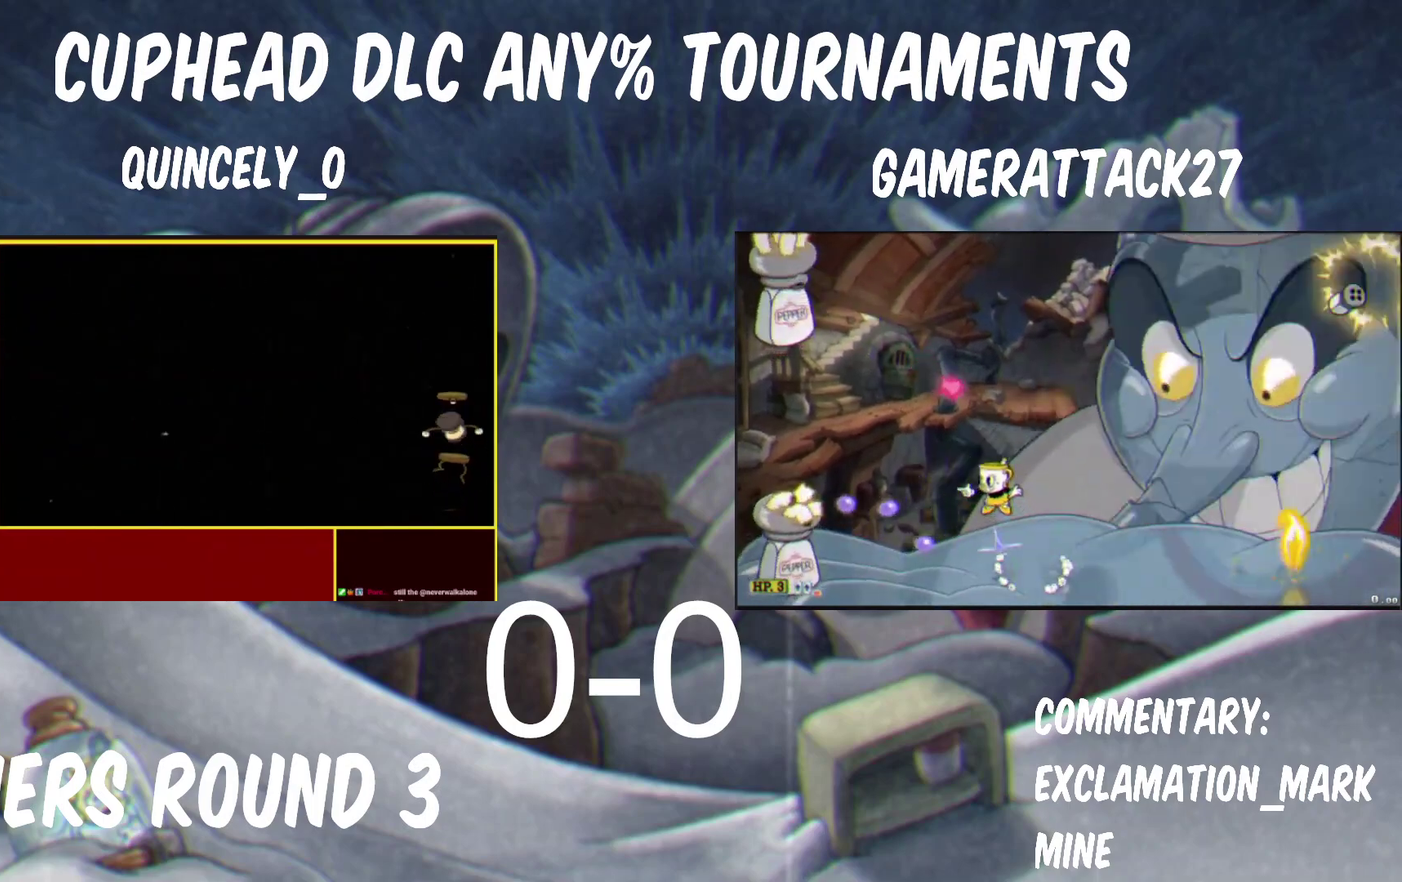
{"buttons": [], "left_stick": "center", "right_stick": "center", "events": []}
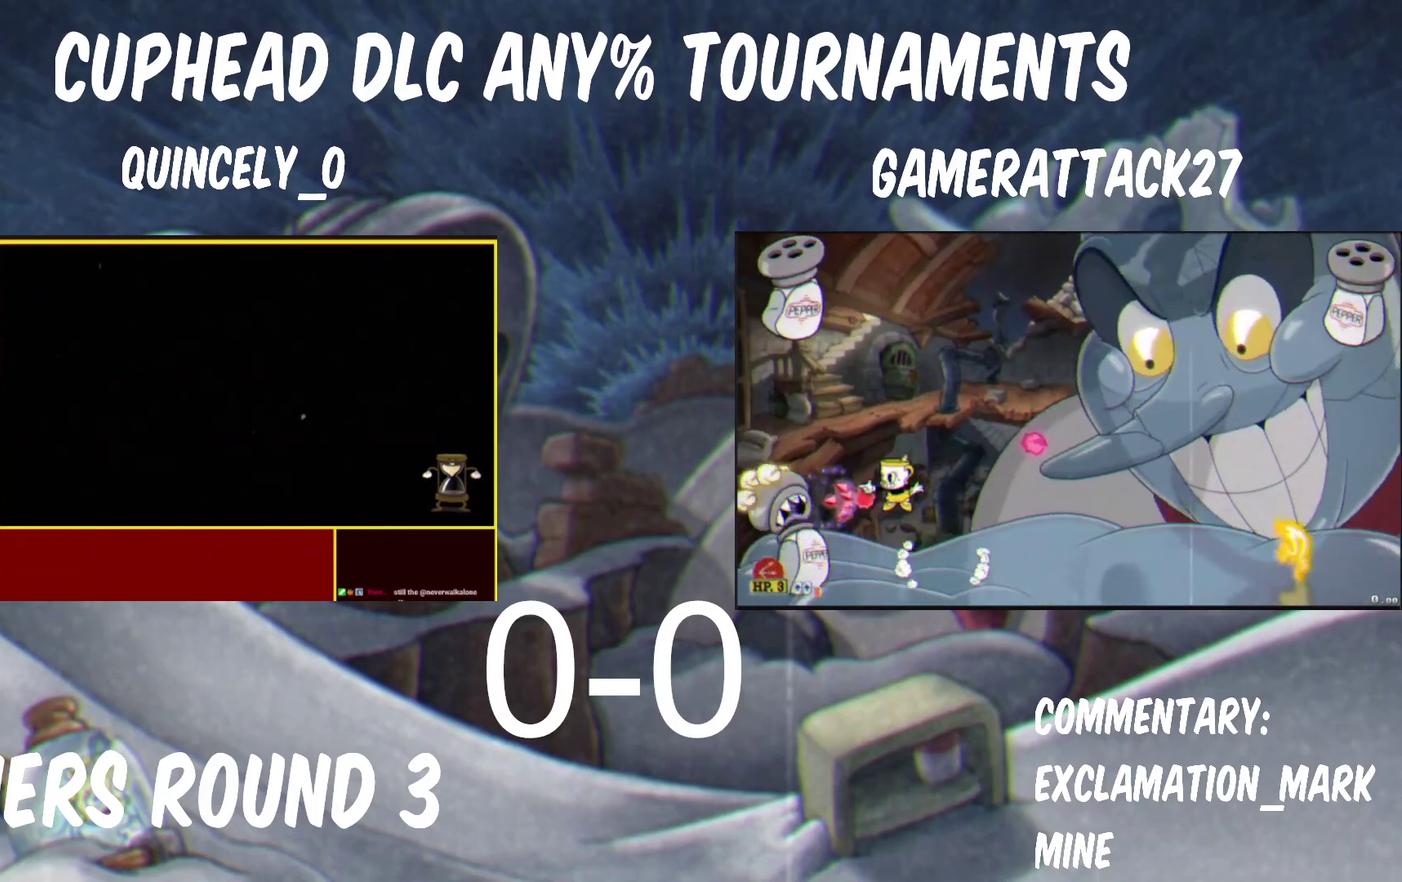
{"buttons": [], "left_stick": "center", "right_stick": "center", "events": []}
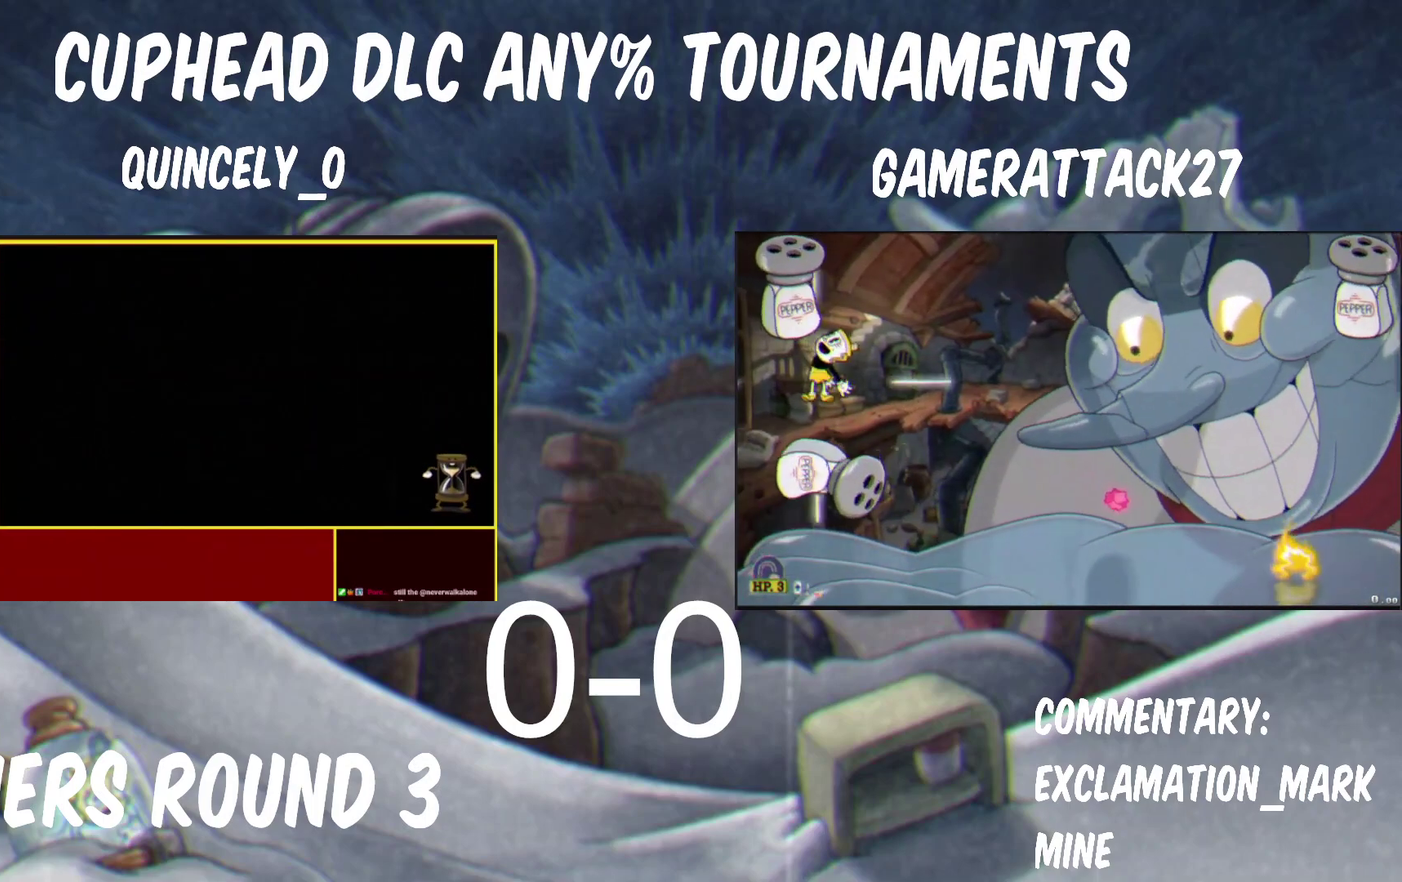
{"buttons": [], "left_stick": "center", "right_stick": "center", "events": []}
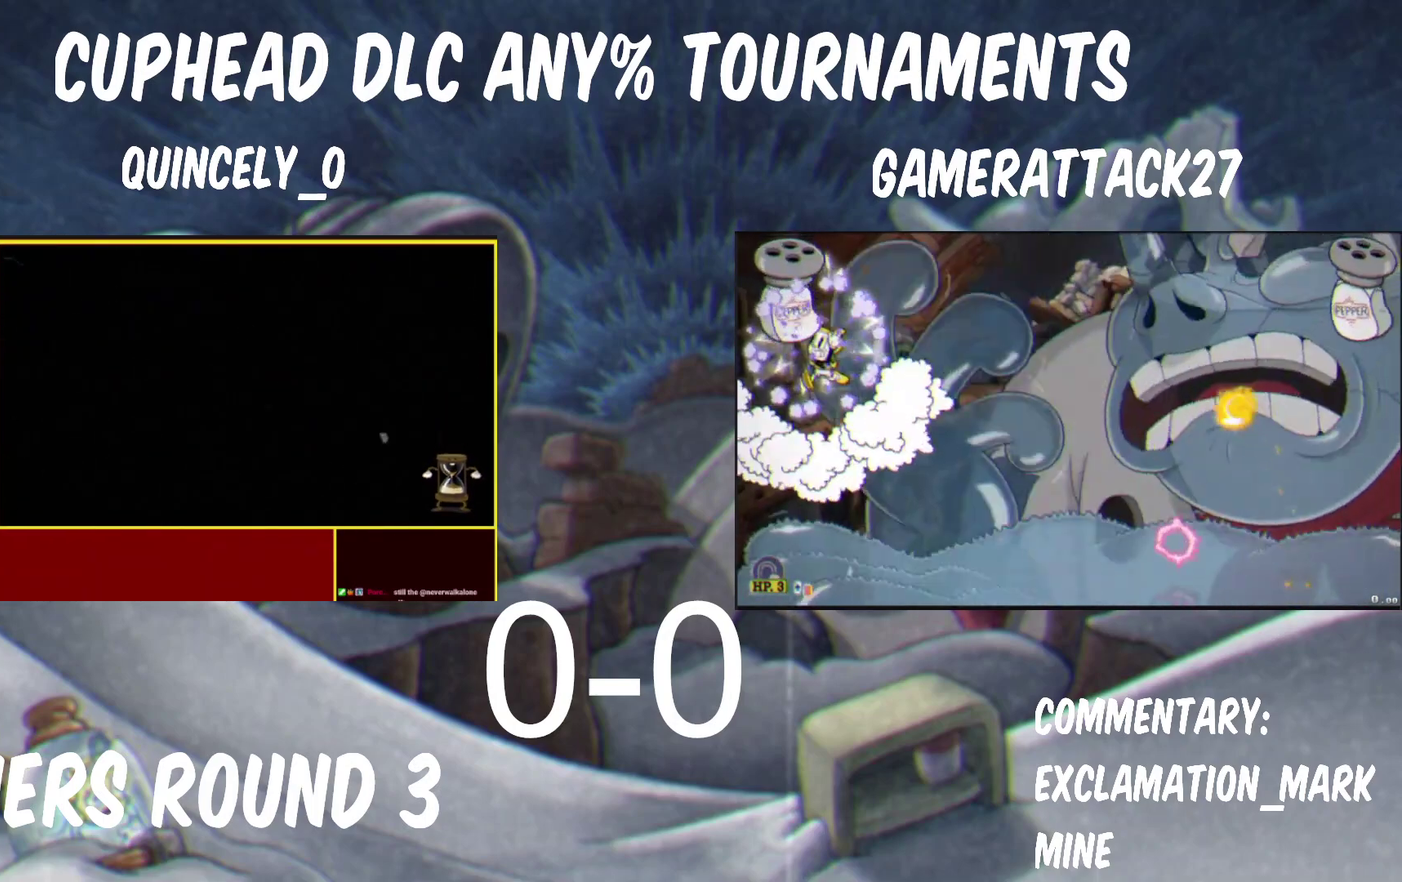
{"buttons": [], "left_stick": "center", "right_stick": "center", "events": []}
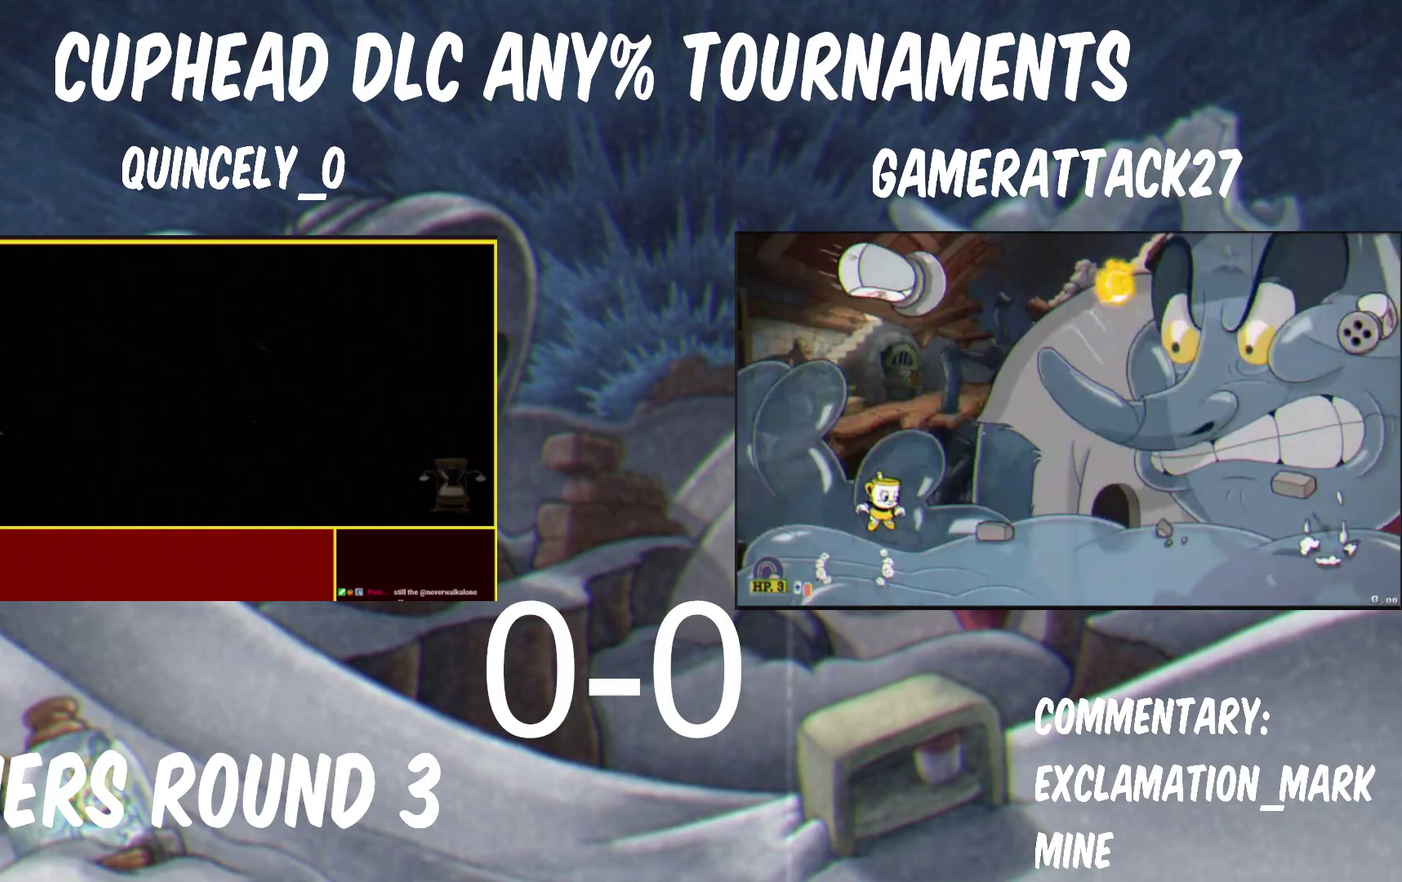
{"buttons": [], "left_stick": "center", "right_stick": "center", "events": []}
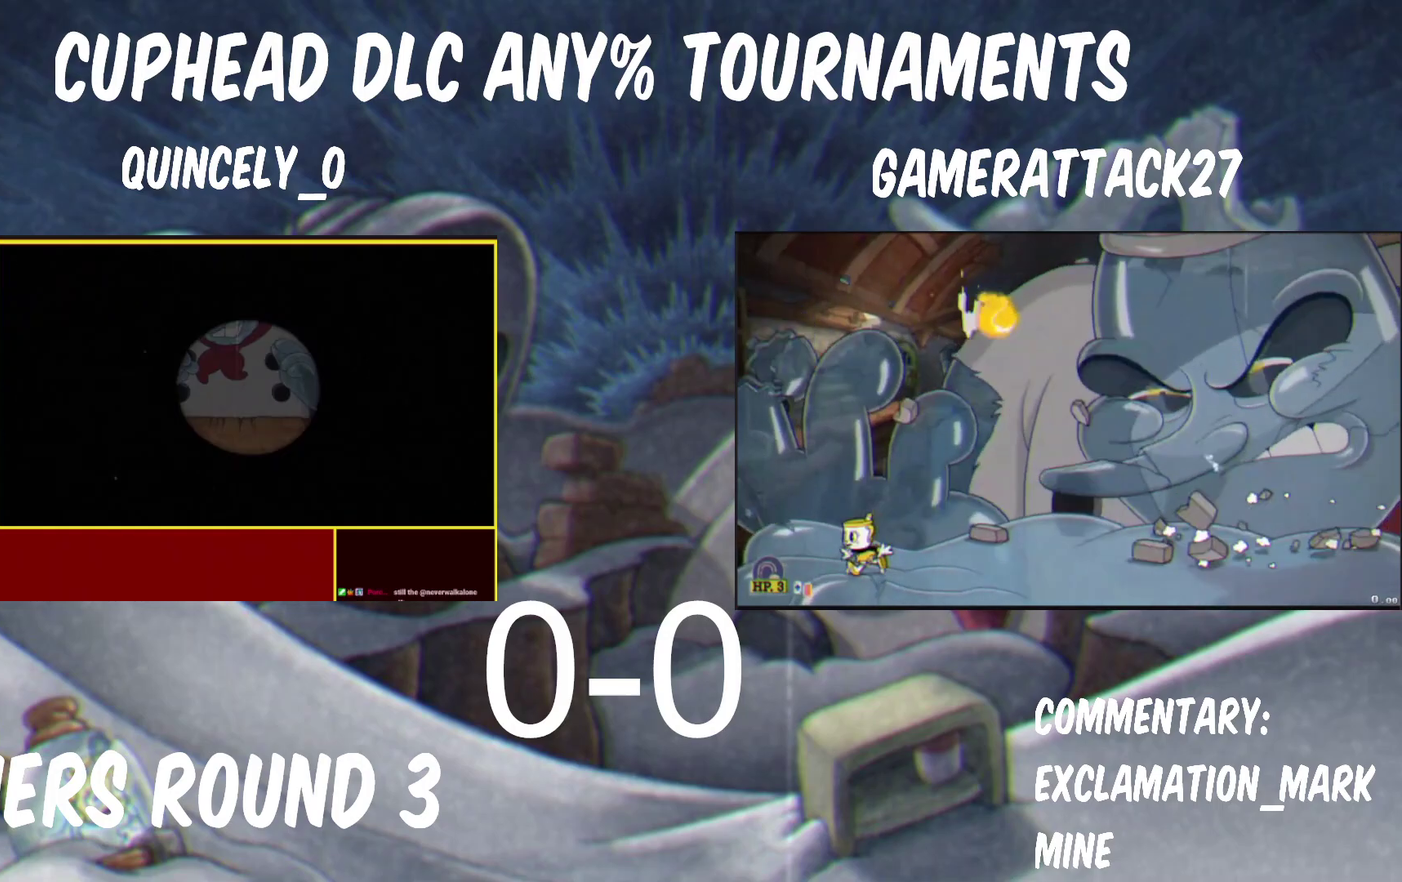
{"buttons": [], "left_stick": "center", "right_stick": "center", "events": []}
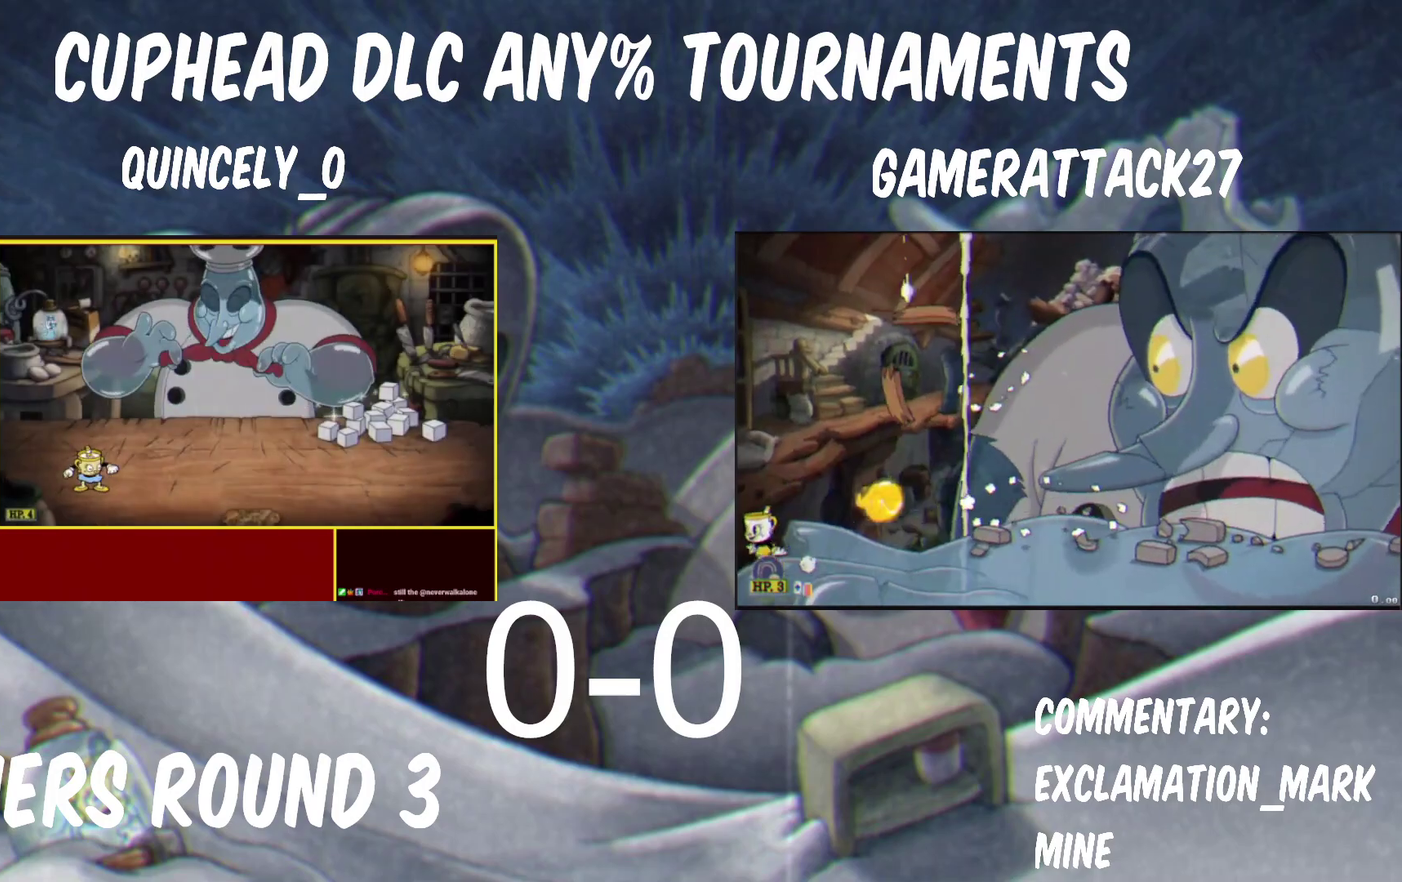
{"buttons": ["Y"], "left_stick": "center", "right_stick": "center", "events": [[67, "Y", "down"]]}
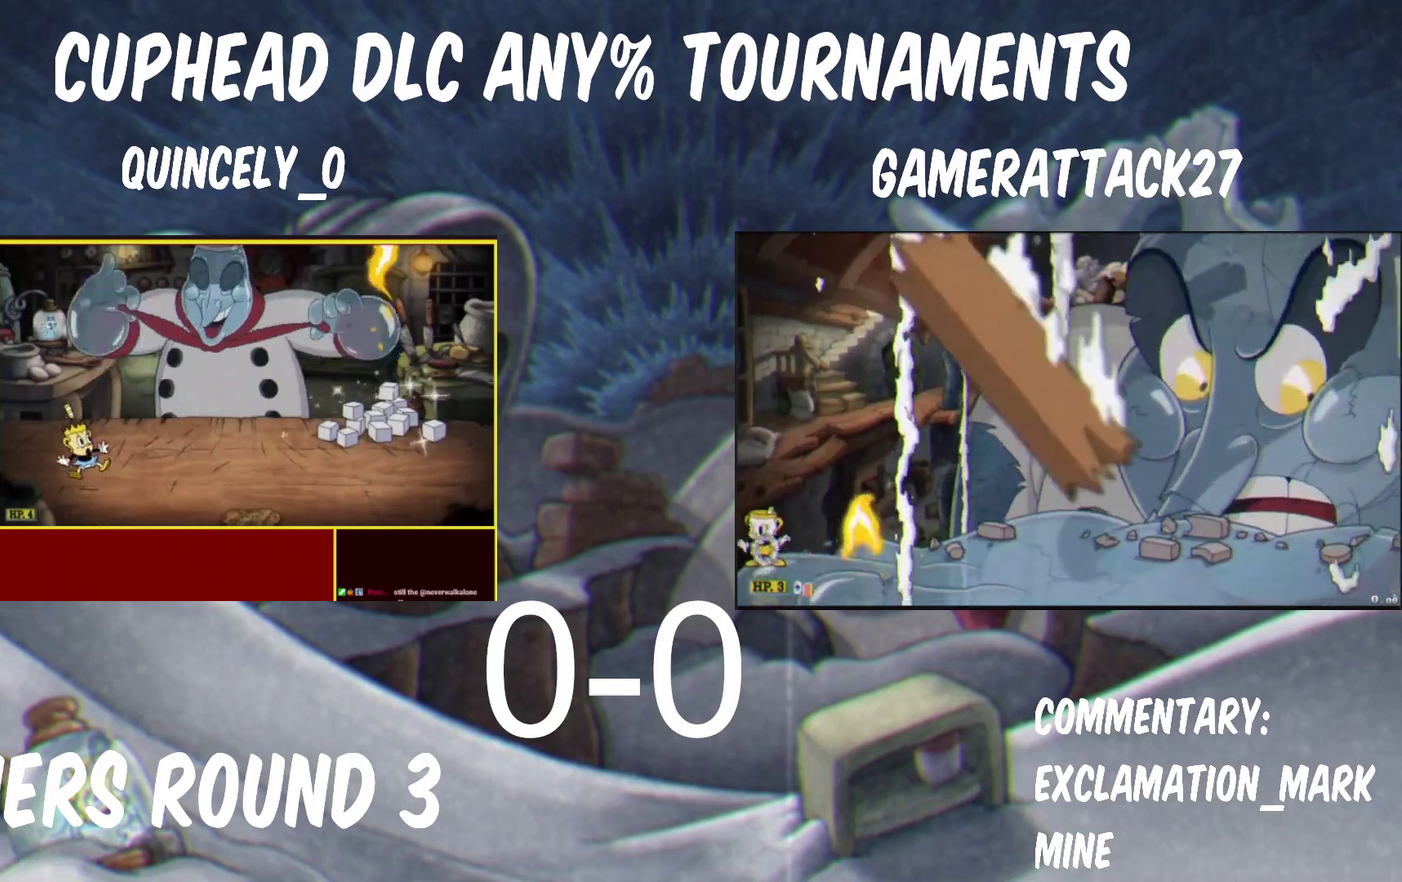
{"buttons": ["Y"], "left_stick": "left", "right_stick": "center", "events": [[217, "left_stick", "left"]]}
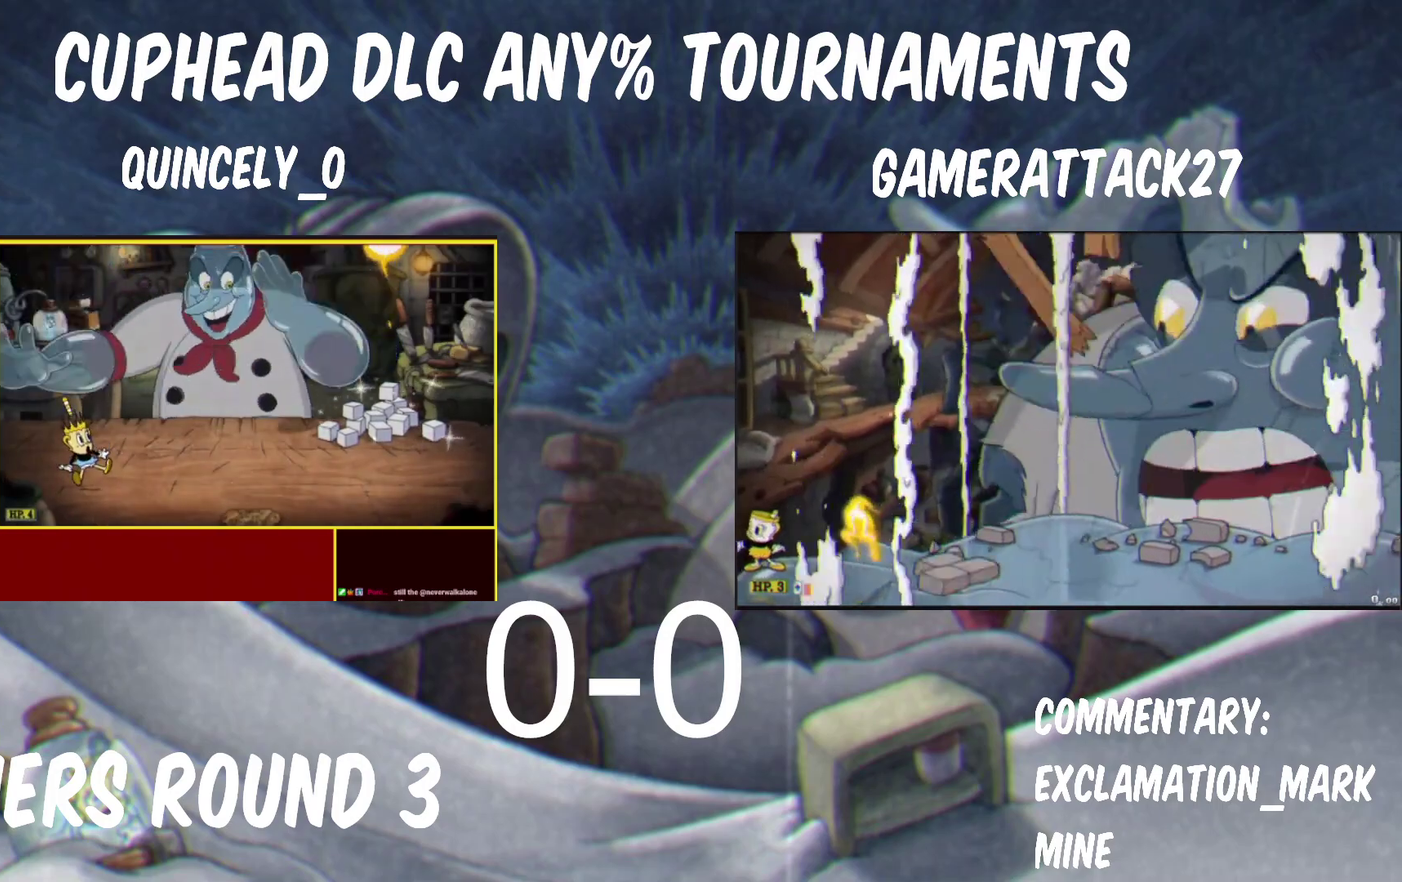
{"buttons": ["Y"], "left_stick": "left", "right_stick": "center", "events": []}
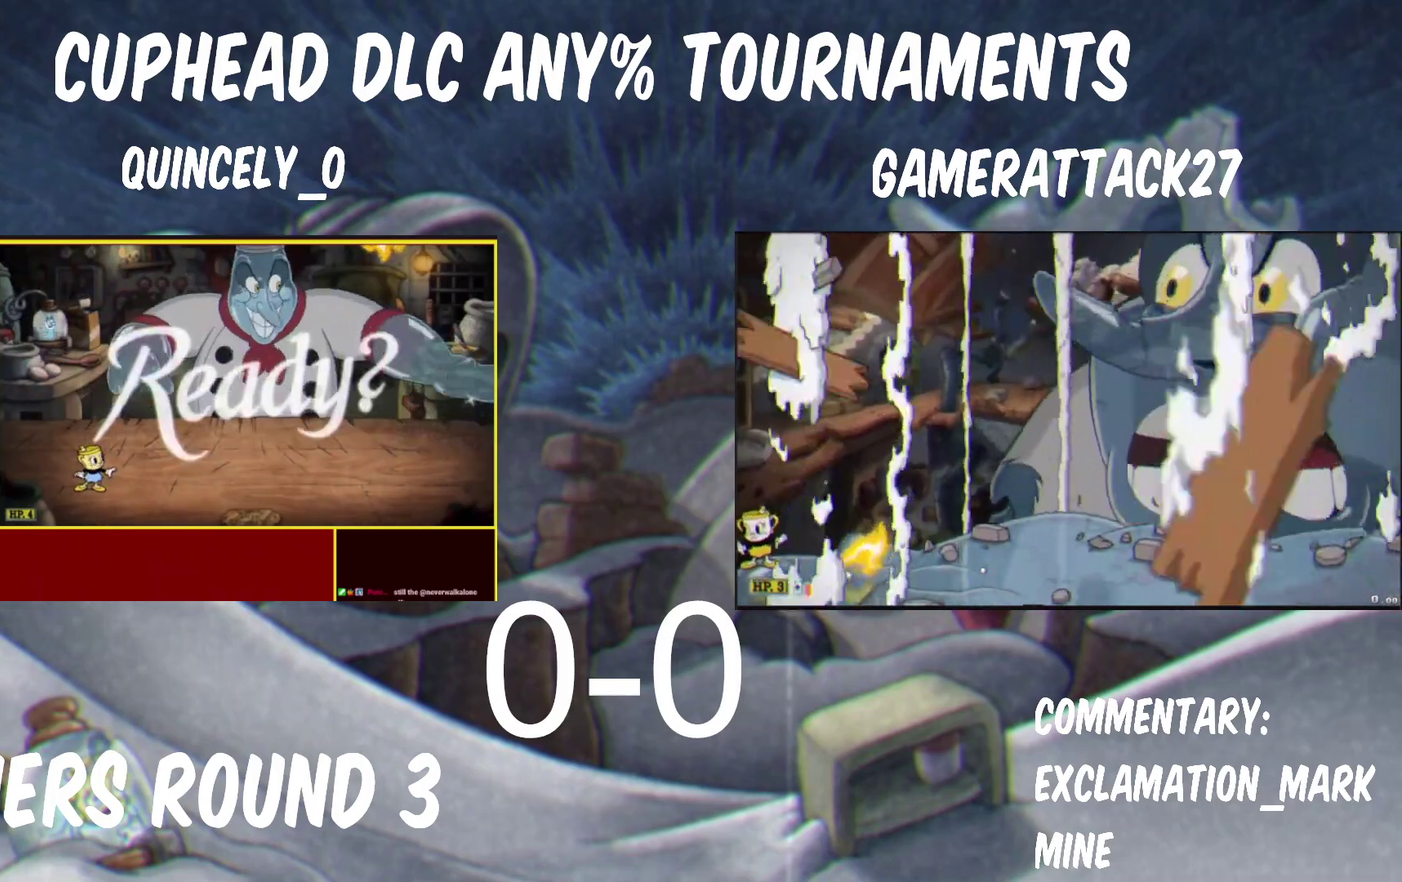
{"buttons": ["Y"], "left_stick": "left", "right_stick": "center", "events": []}
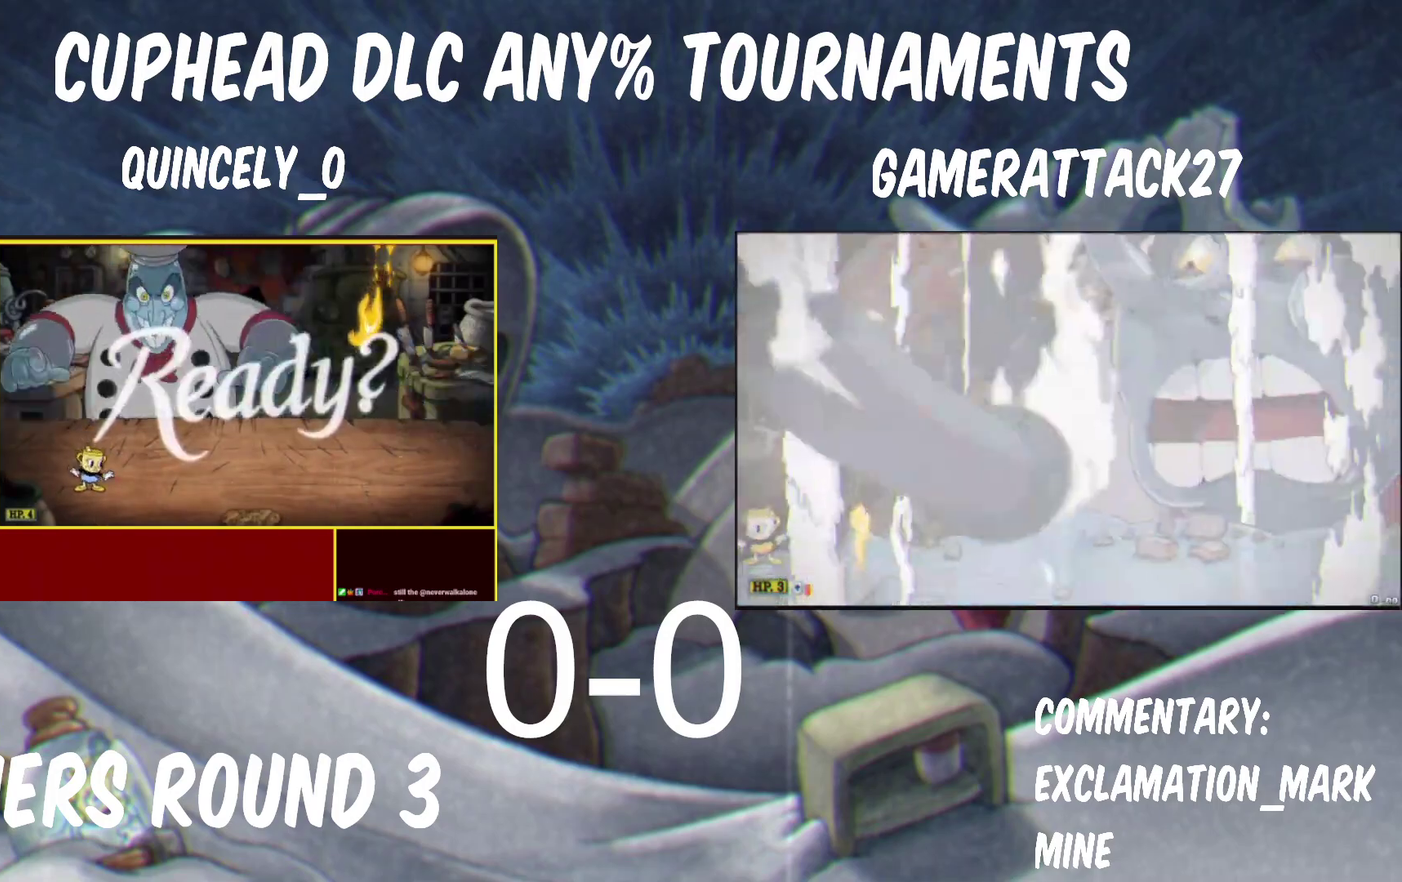
{"buttons": ["Y"], "left_stick": "left", "right_stick": "center", "events": []}
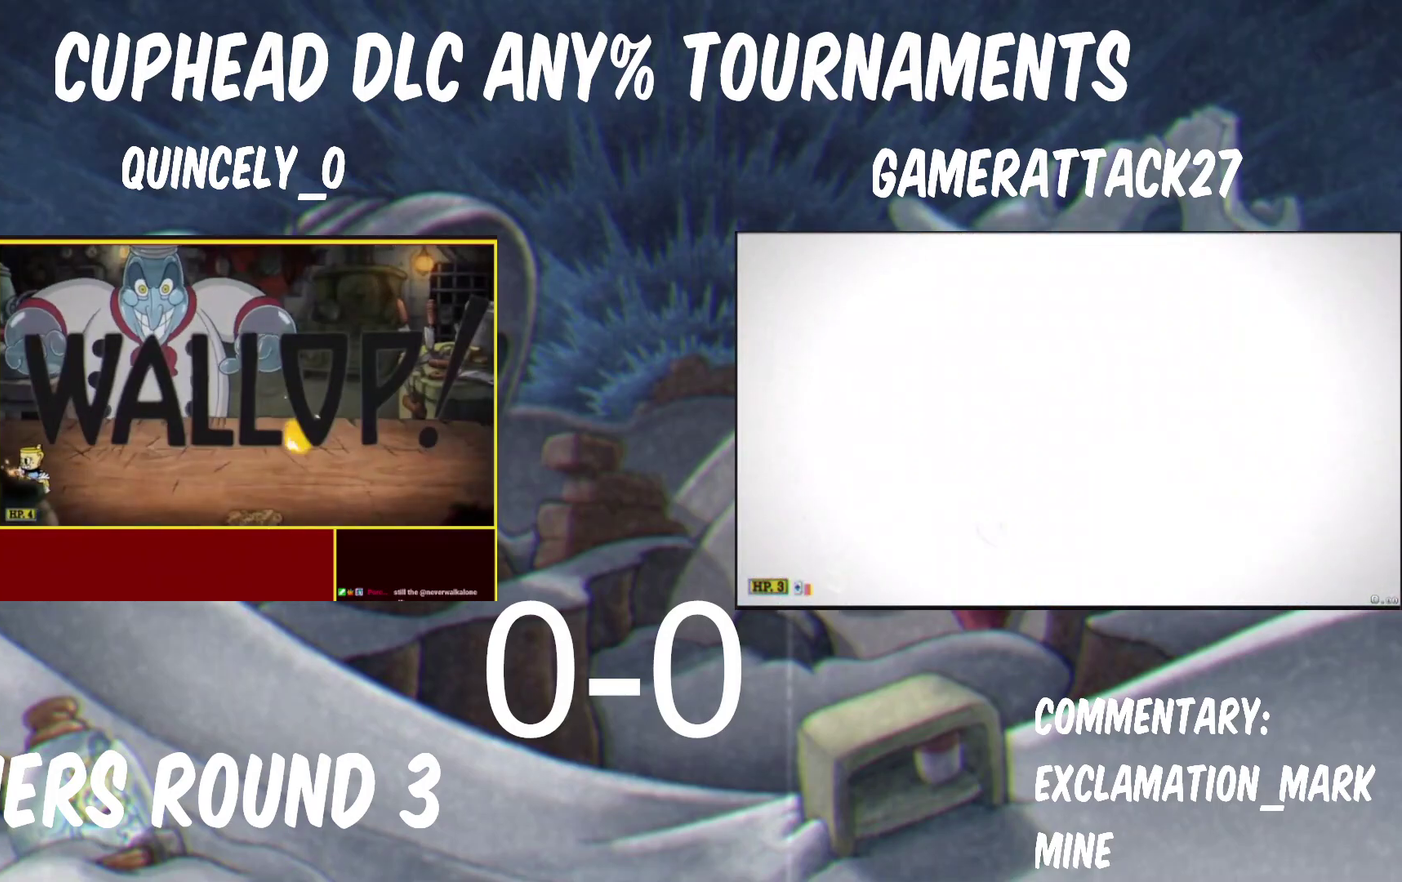
{"buttons": ["Y"], "left_stick": "up-right", "right_stick": "center", "events": [[83, "B", "down"], [217, "left_stick", "up-left"], [267, "B", "up"], [283, "left_stick", "up-right"]]}
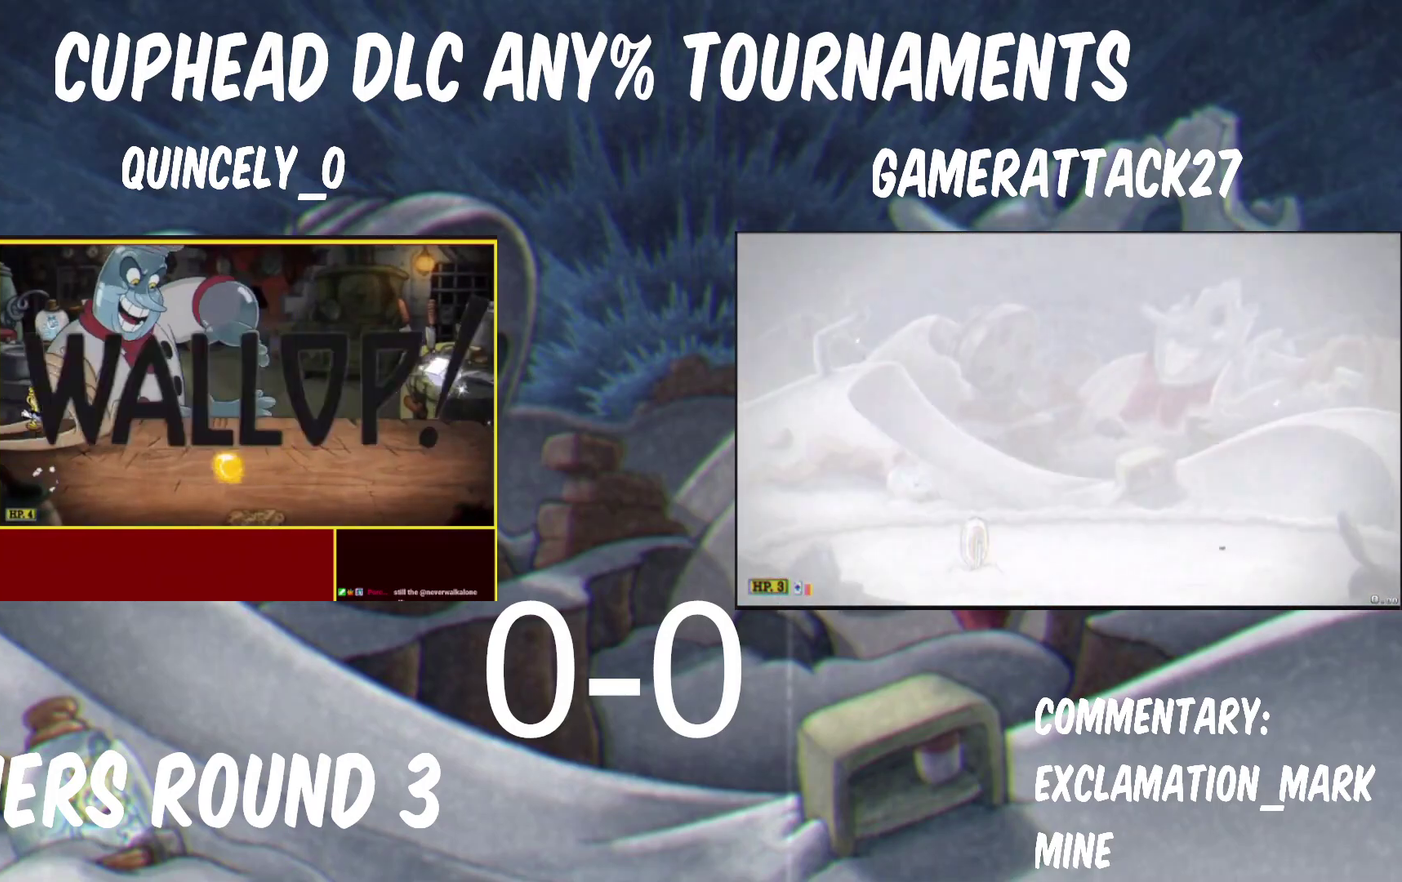
{"buttons": ["Y"], "left_stick": "right", "right_stick": "center"}
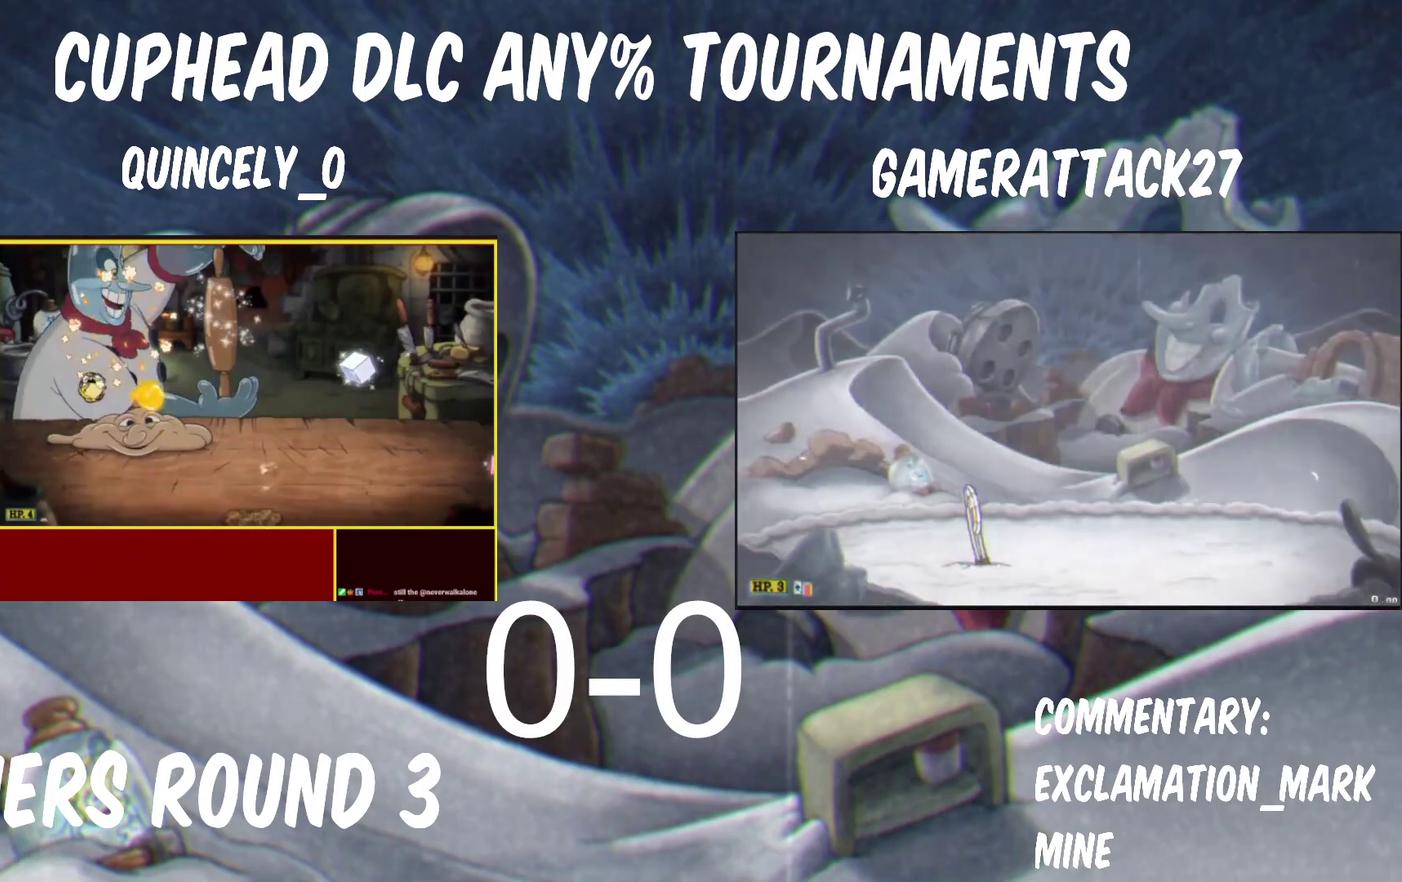
{"buttons": ["B", "Y"], "left_stick": "right", "right_stick": "center"}
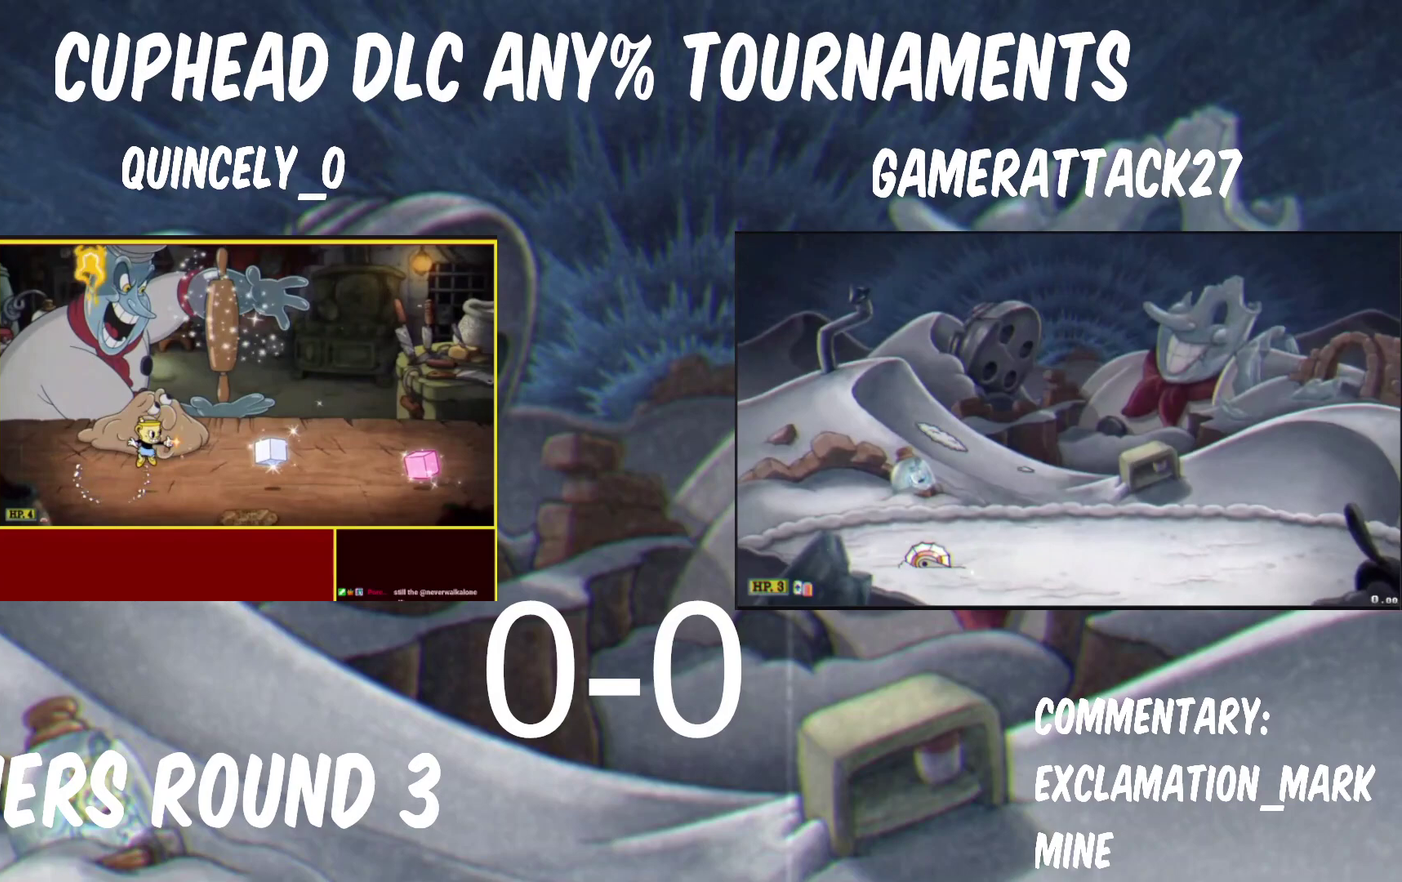
{"buttons": ["B", "Y"], "left_stick": "up-left", "right_stick": "center"}
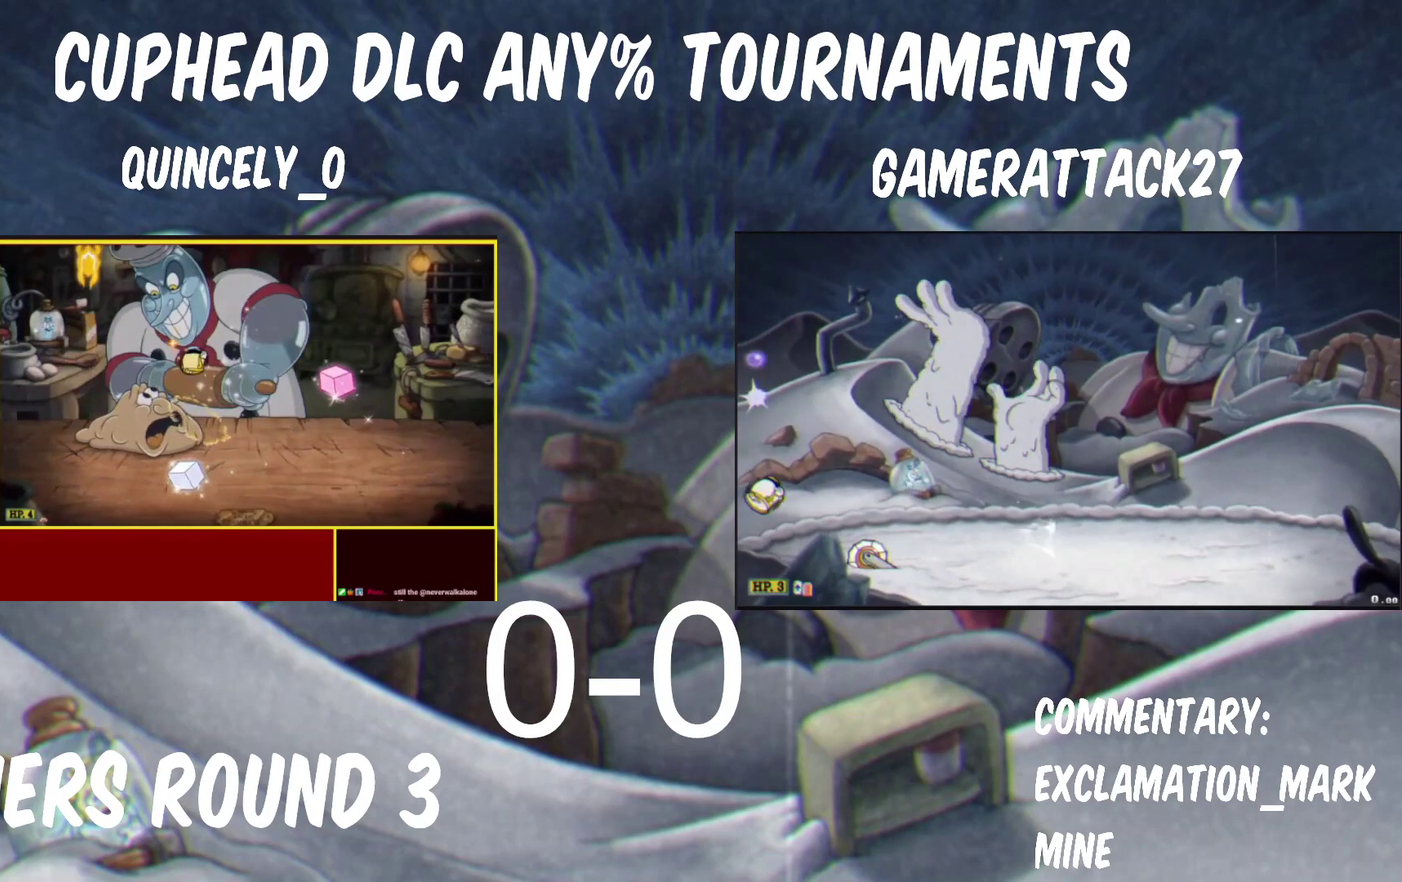
{"buttons": ["Y"], "left_stick": "left", "right_stick": "center", "events": [[67, "B", "up"], [67, "Y", "up"], [133, "Y", "down"], [167, "left_stick", "center"], [450, "left_stick", "left"]]}
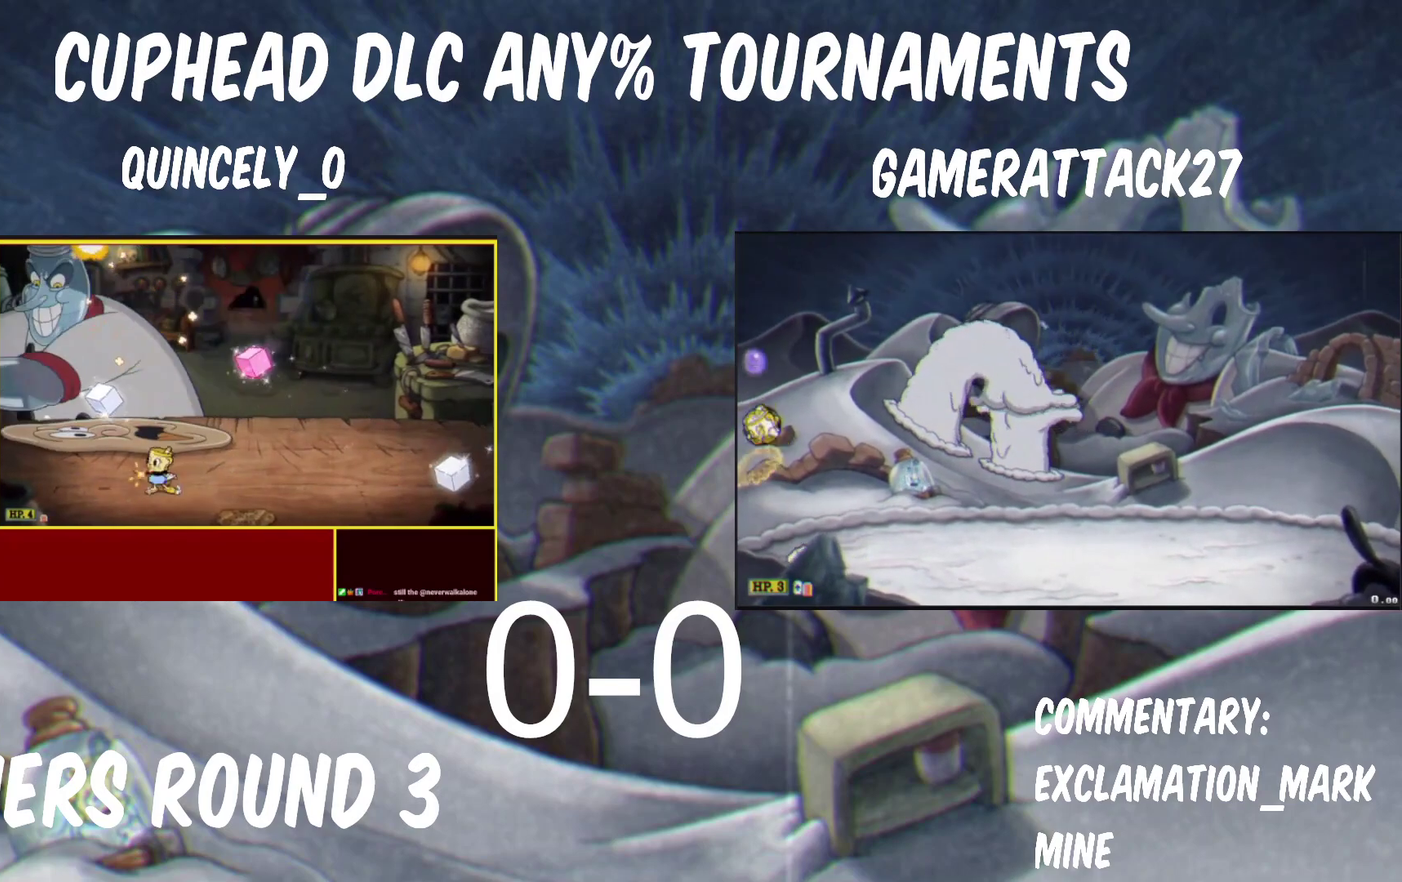
{"buttons": ["Y"], "left_stick": "left", "right_stick": "center", "events": []}
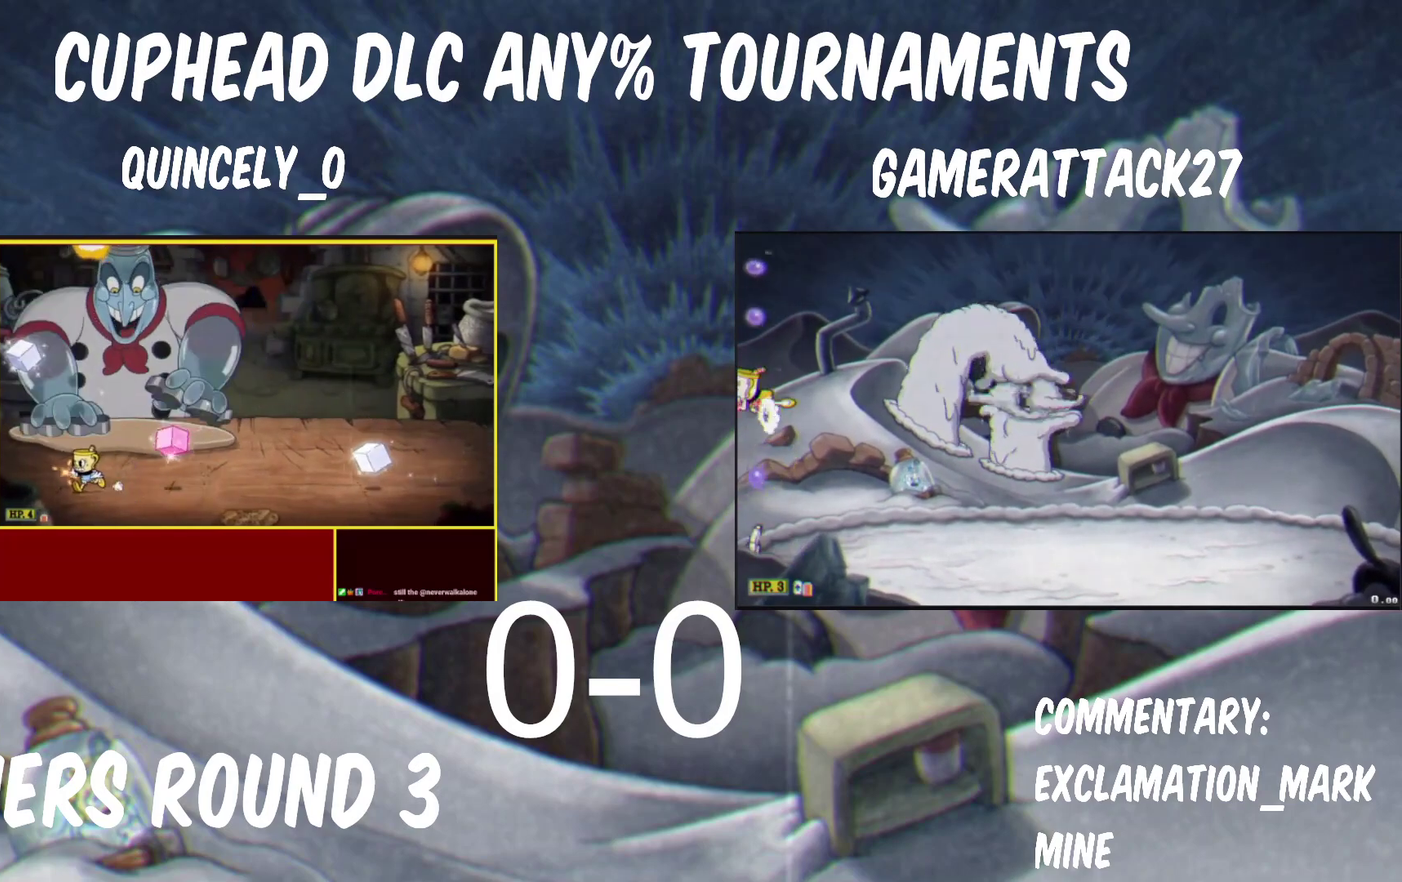
{"buttons": [], "left_stick": "up-right", "right_stick": "center", "events": [[333, "left_stick", "up-right"], [467, "Y", "up"]]}
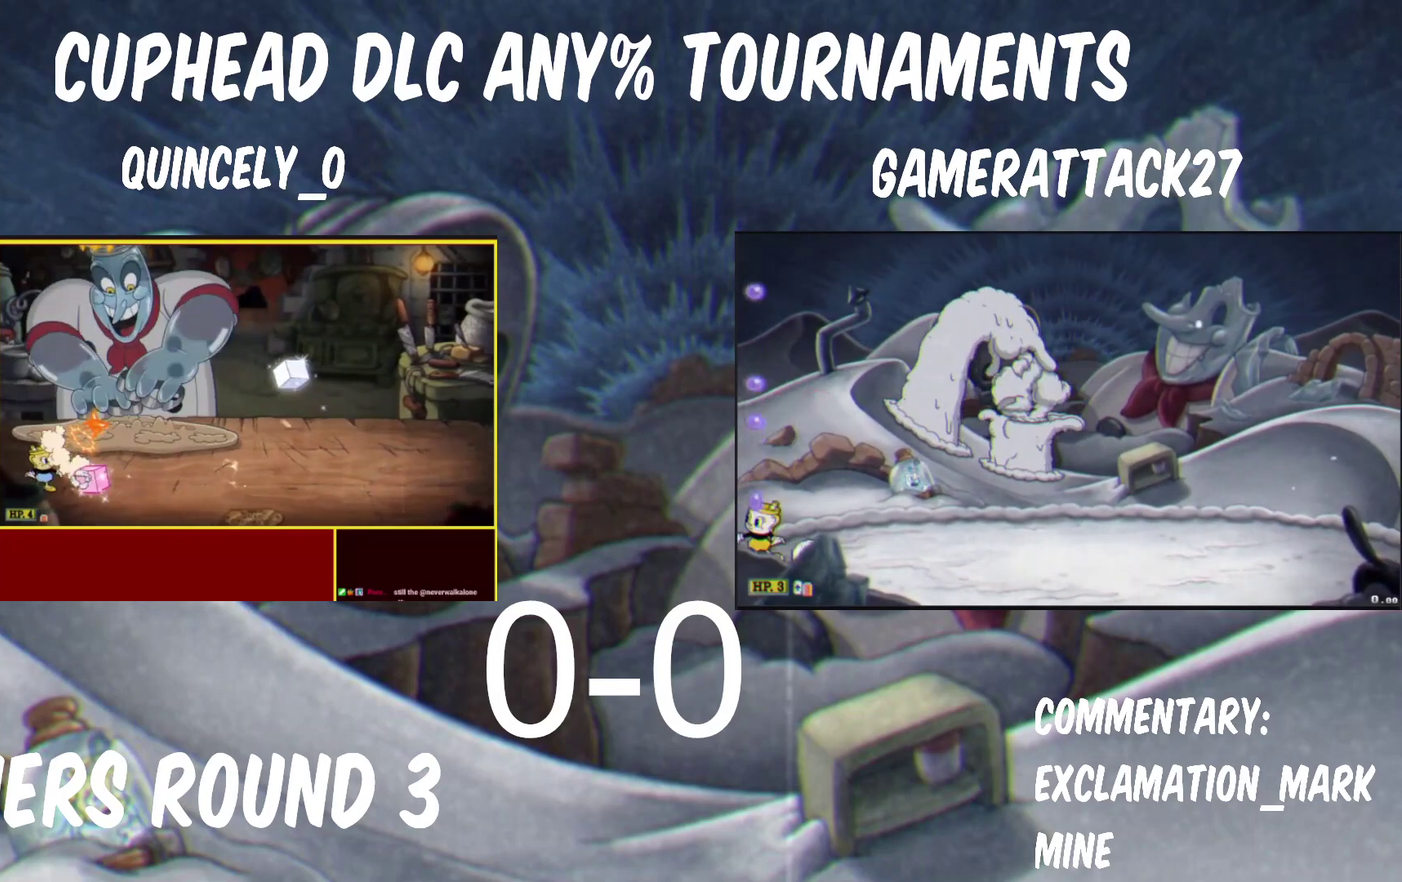
{"buttons": ["Y"], "left_stick": "up-right", "right_stick": "center", "events": [[17, "X", "down"], [100, "X", "up"], [167, "Y", "down"]]}
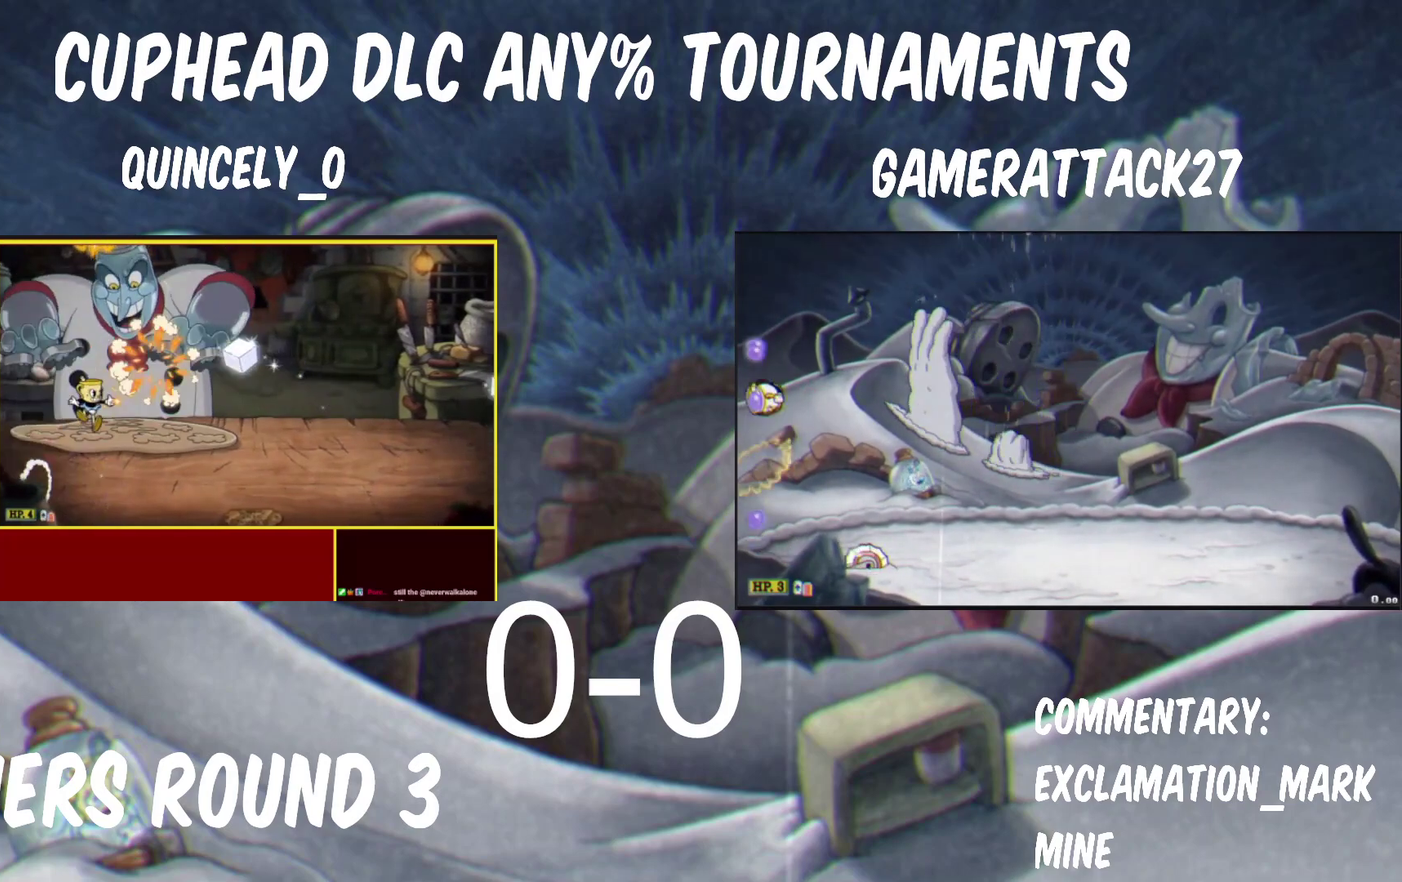
{"buttons": ["B", "Y"], "left_stick": "right", "right_stick": "center", "events": [[33, "left_stick", "right"], [367, "B", "down"]]}